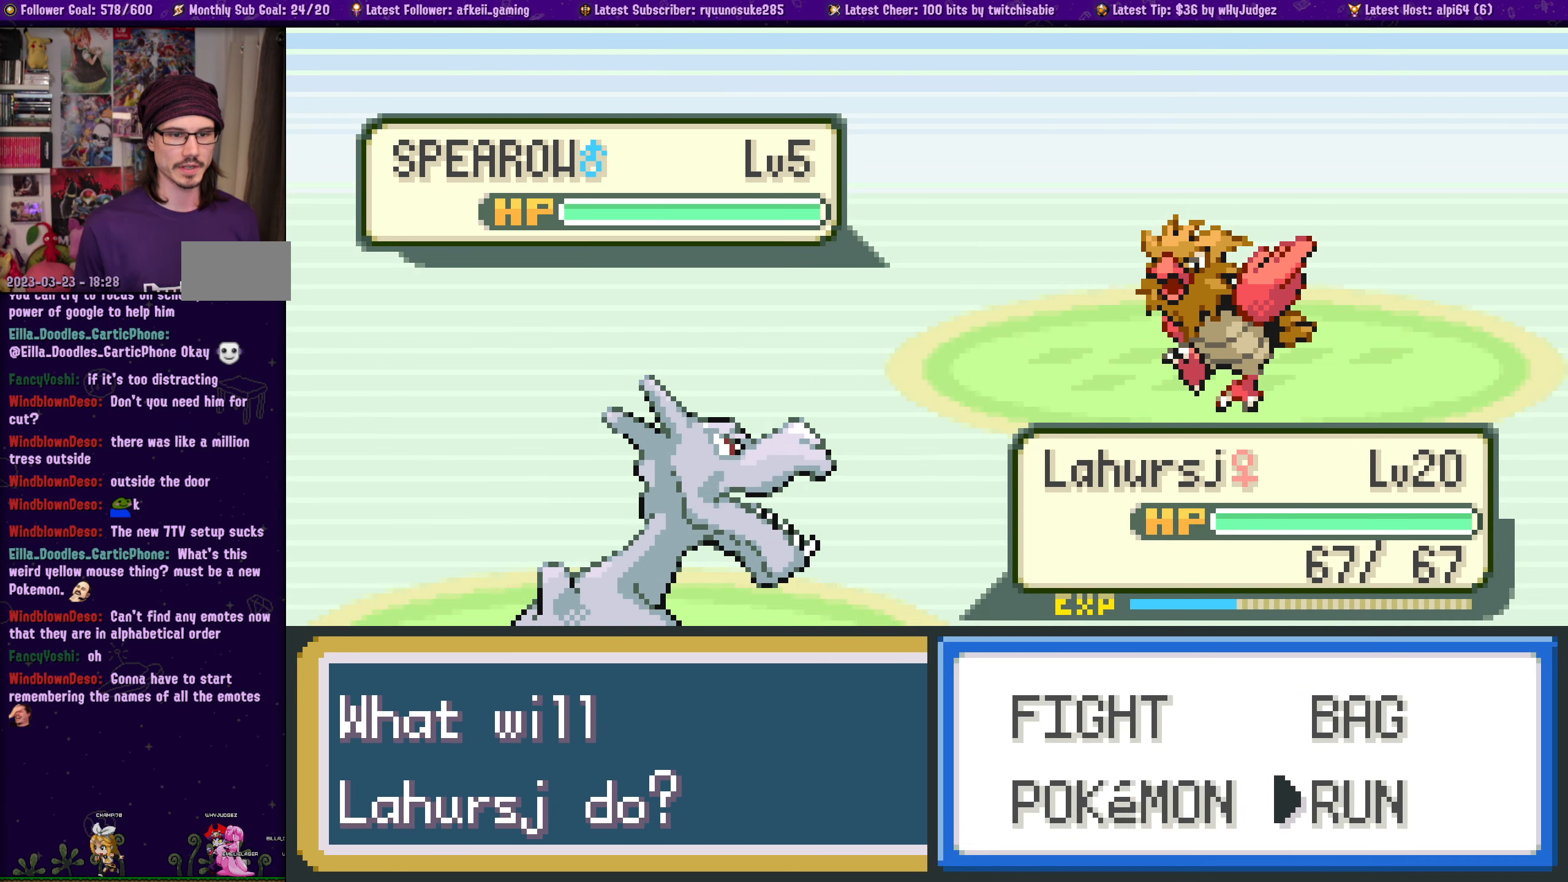
Gameplay with a controller (PlayStation layout); each line is a JSON object with the inputs held at the frame after it. "events" lists button and stick changes between this image and that frame as [ms after this image, input, new state], when the widget could be followed in between. Not read: L2 R2.
{"buttons": ["CROSS"], "left_stick": "center", "right_stick": "center", "events": [[16, "CROSS", "up"], [500, "CROSS", "down"]]}
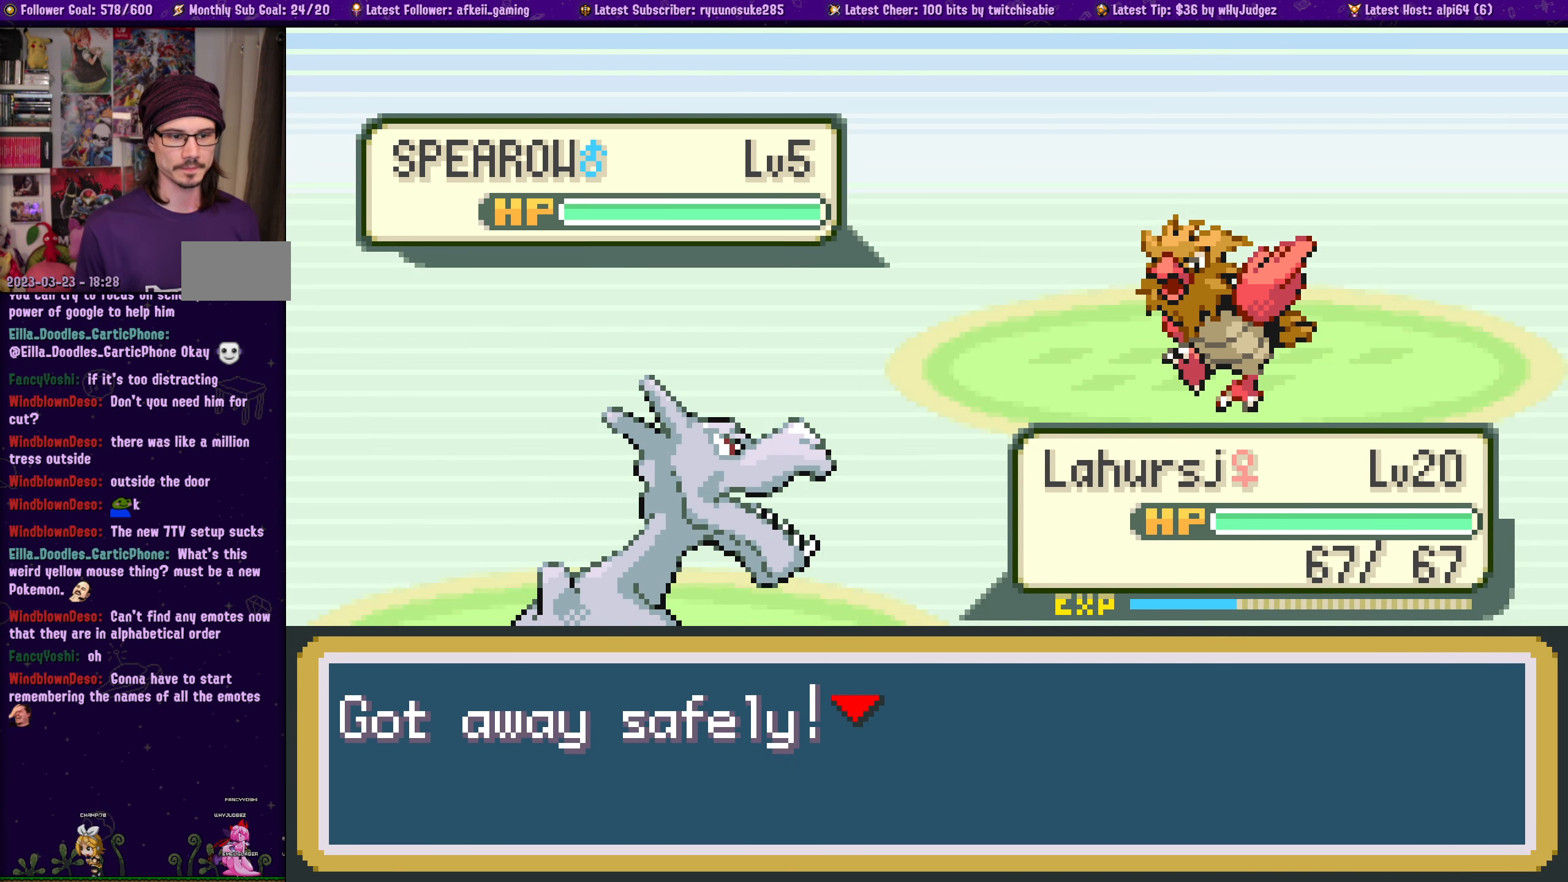
{"buttons": [], "left_stick": "center", "right_stick": "center", "events": [[83, "CROSS", "up"], [183, "CROSS", "down"], [283, "CROSS", "up"], [366, "CROSS", "down"], [466, "CROSS", "up"]]}
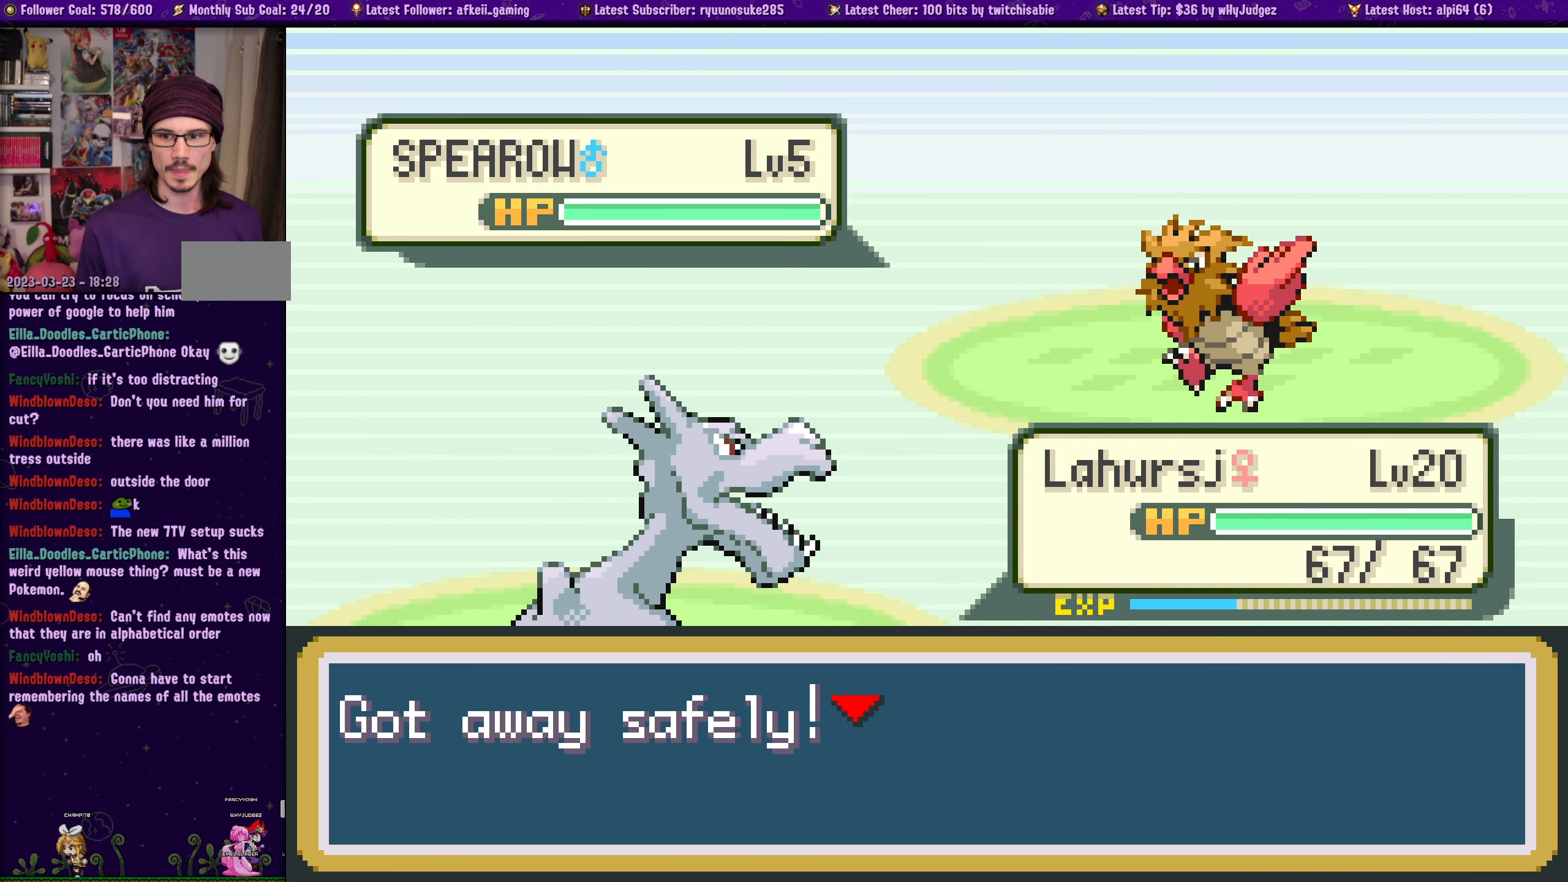
{"buttons": [], "left_stick": "center", "right_stick": "center", "events": [[100, "CROSS", "down"], [216, "CROSS", "up"], [316, "CROSS", "down"], [483, "CROSS", "up"]]}
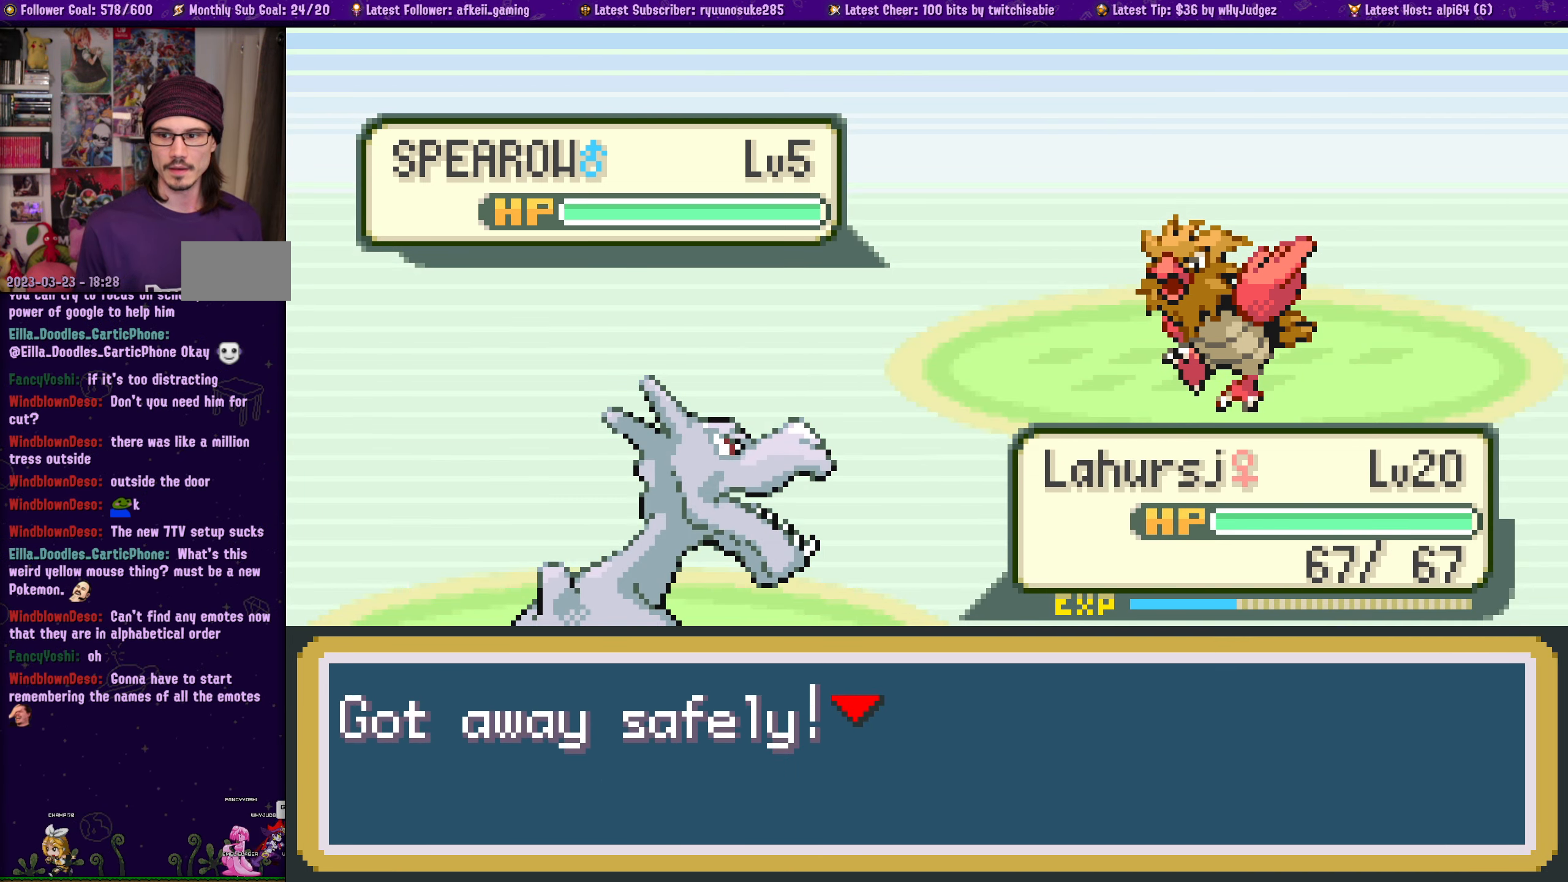
{"buttons": ["CROSS"], "left_stick": "center", "right_stick": "center", "events": [[66, "CROSS", "down"], [183, "CROSS", "up"], [266, "CROSS", "down"]]}
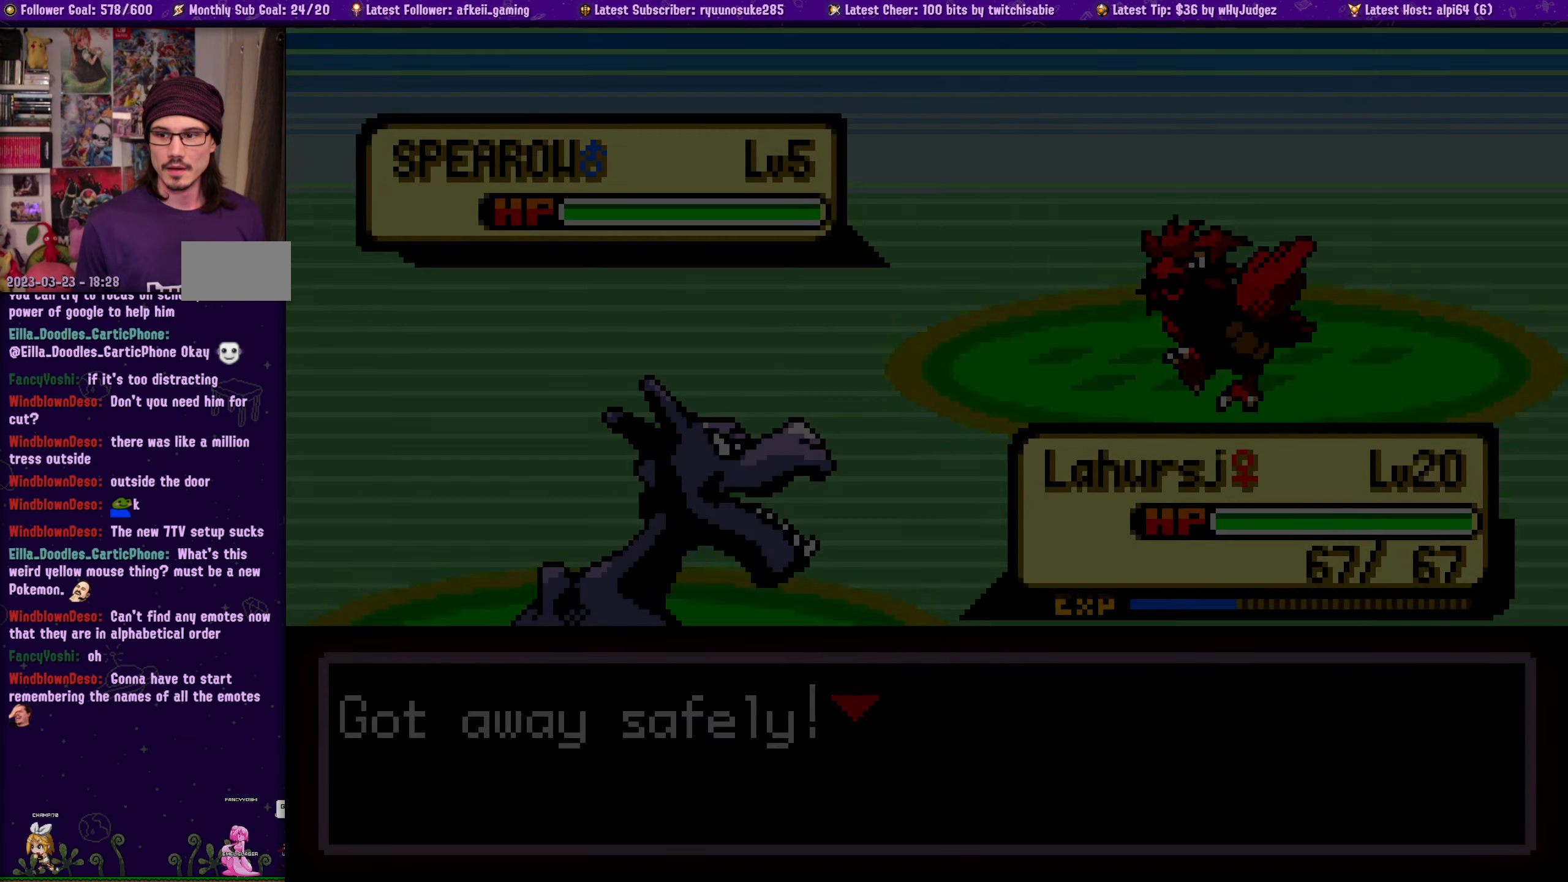
{"buttons": [], "left_stick": "center", "right_stick": "center", "events": [[17, "CROSS", "up"]]}
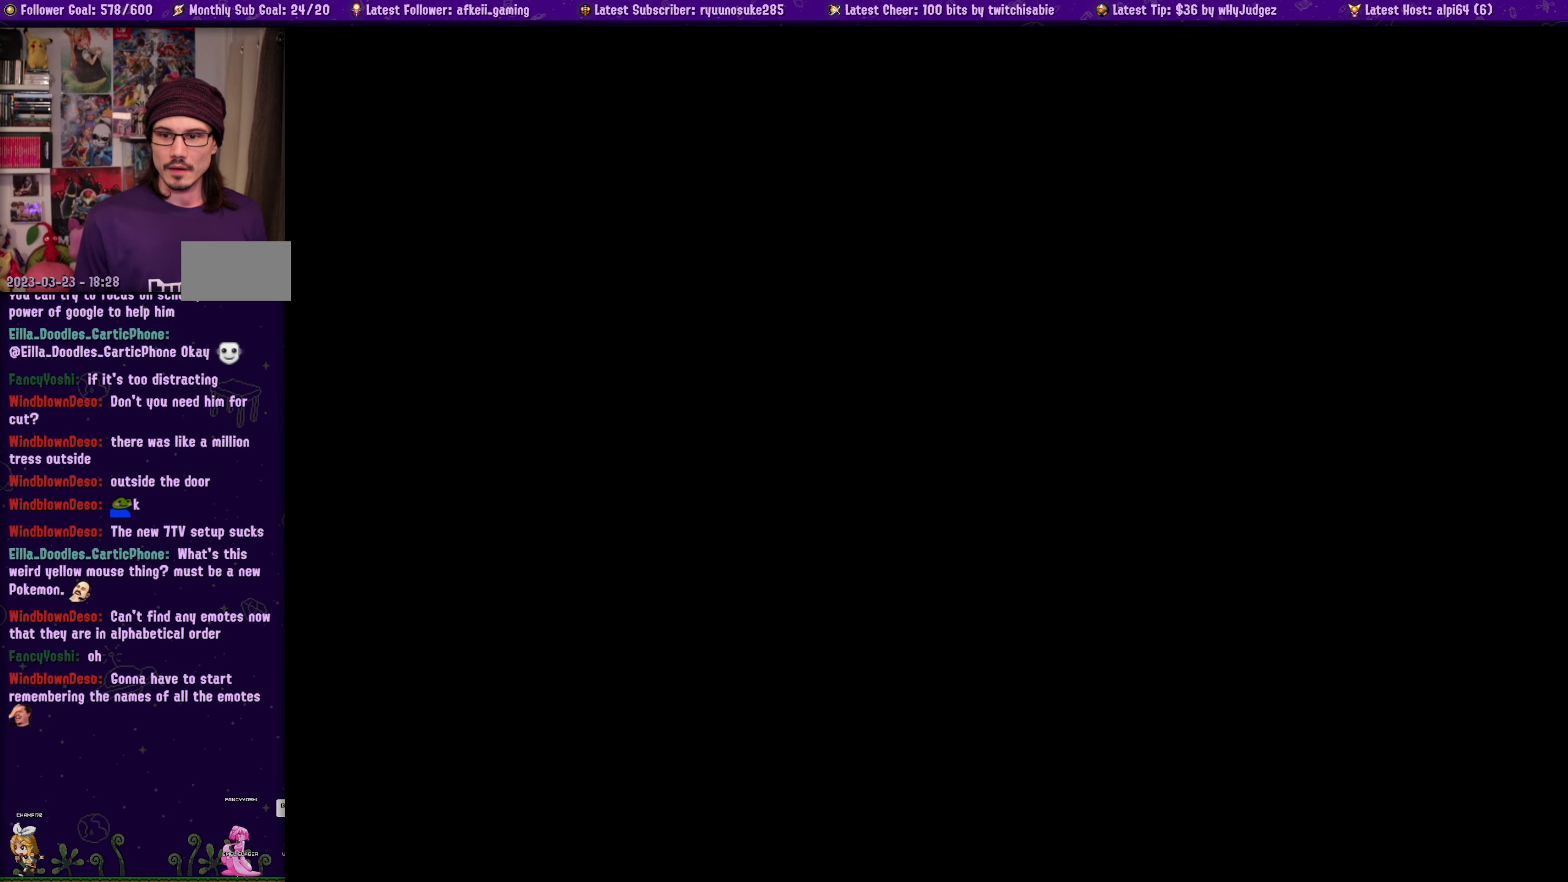
{"buttons": [], "left_stick": "center", "right_stick": "center", "events": []}
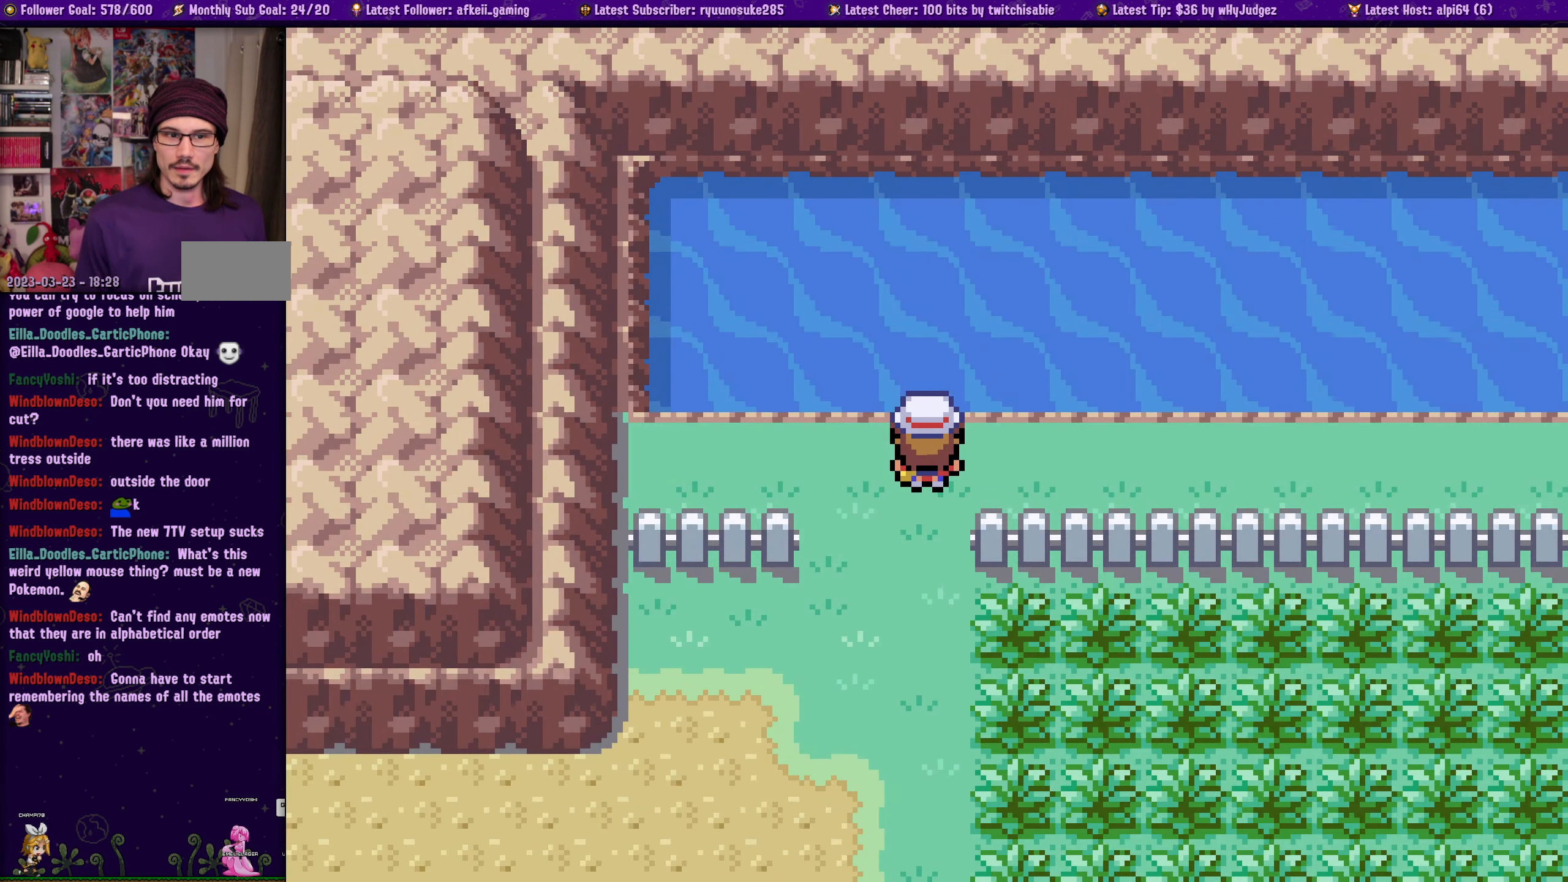
{"buttons": [], "left_stick": "center", "right_stick": "center", "events": []}
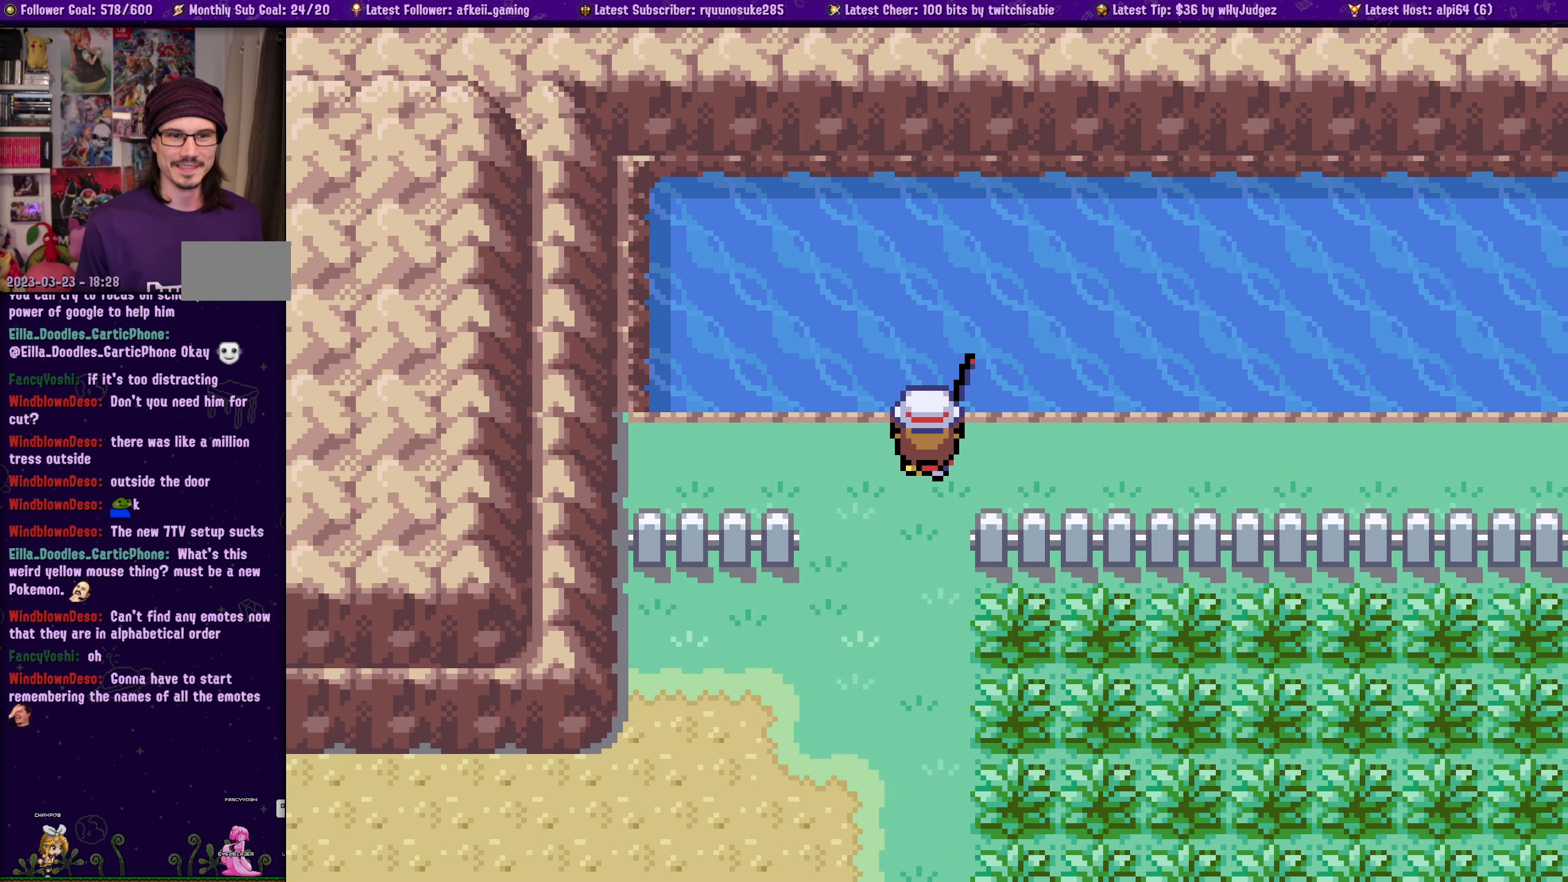
{"buttons": [], "left_stick": "center", "right_stick": "center", "events": []}
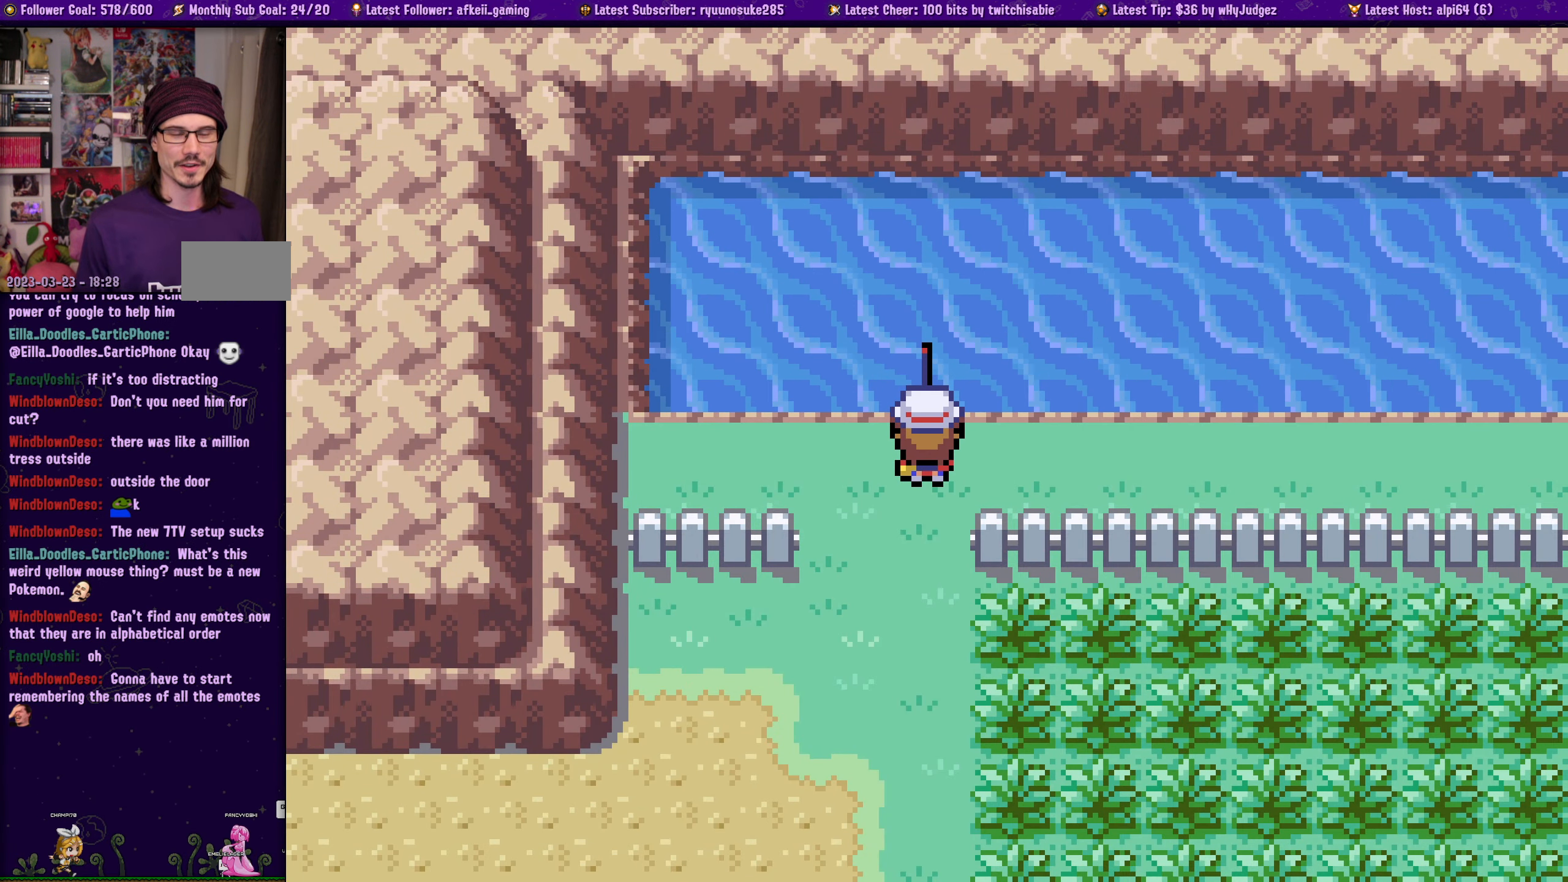
{"buttons": [], "left_stick": "center", "right_stick": "center", "events": []}
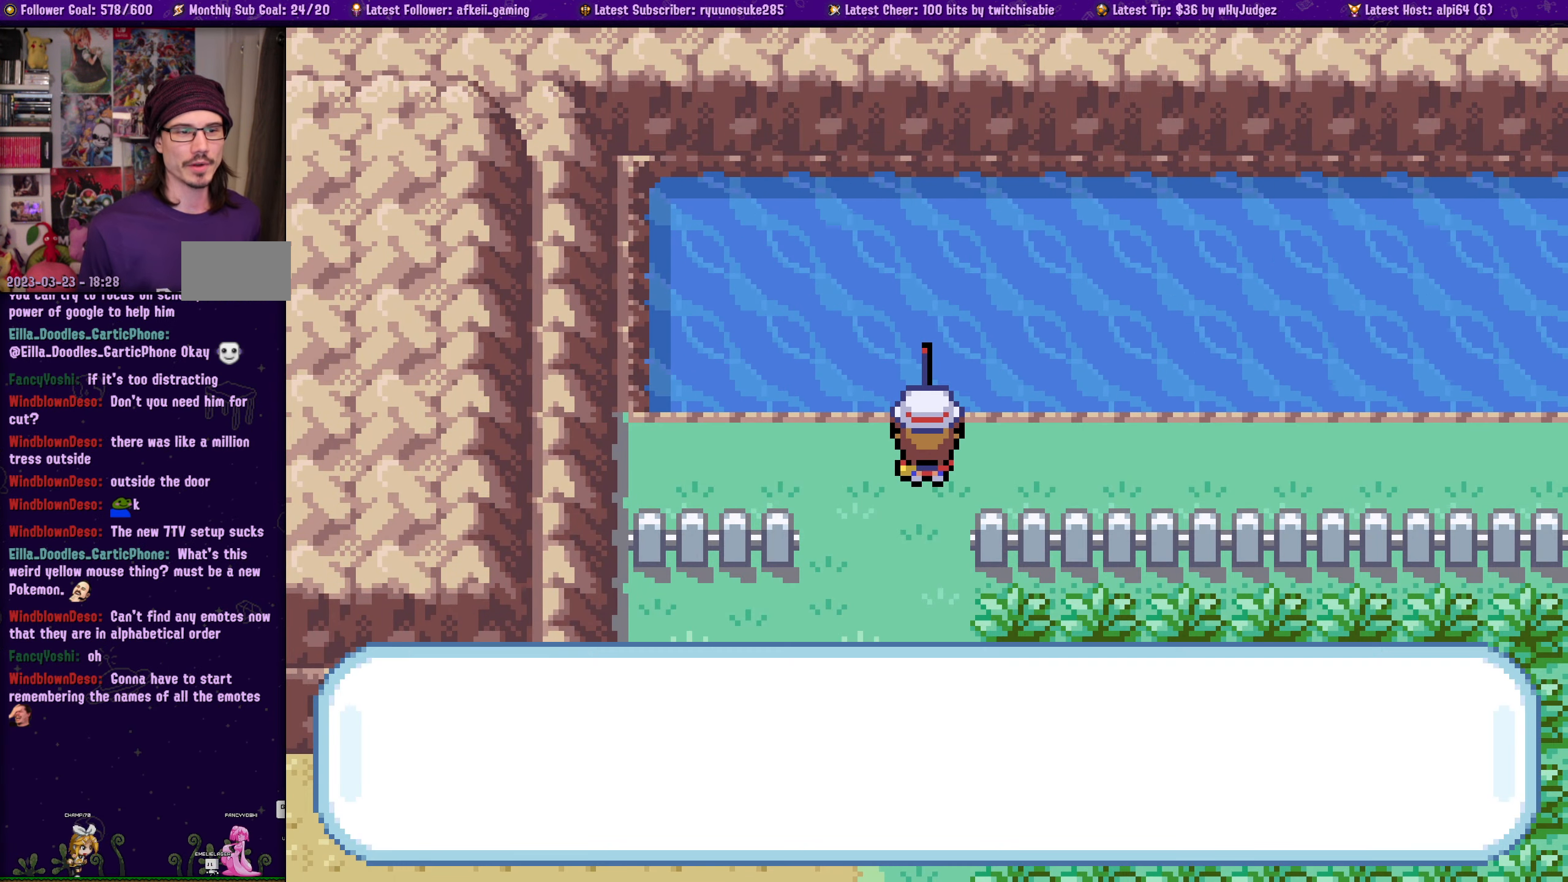
{"buttons": [], "left_stick": "center", "right_stick": "center", "events": []}
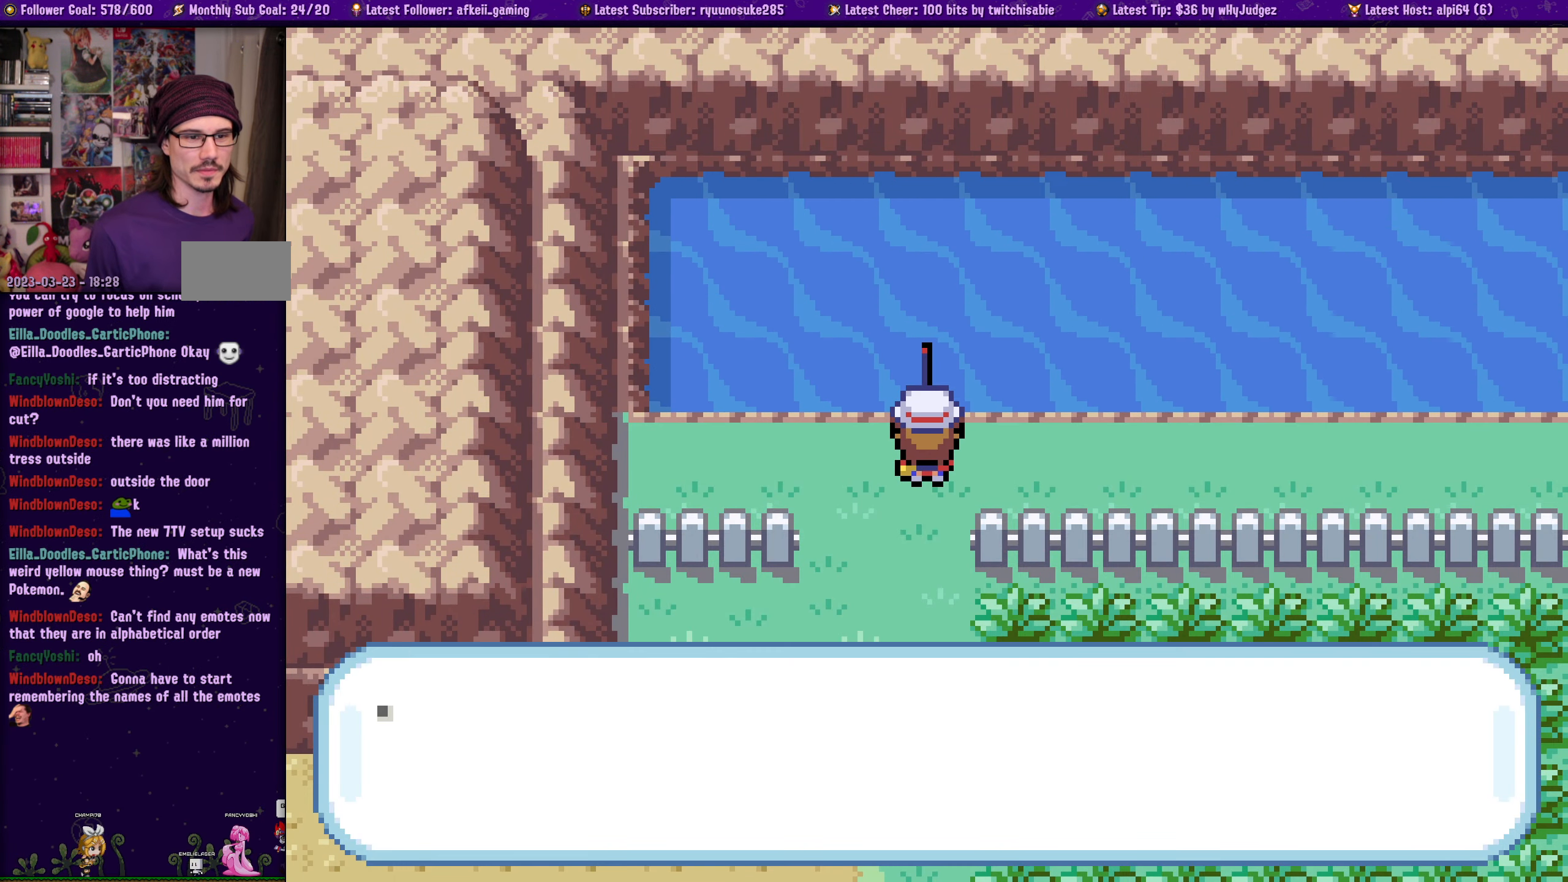
{"buttons": [], "left_stick": "center", "right_stick": "center", "events": []}
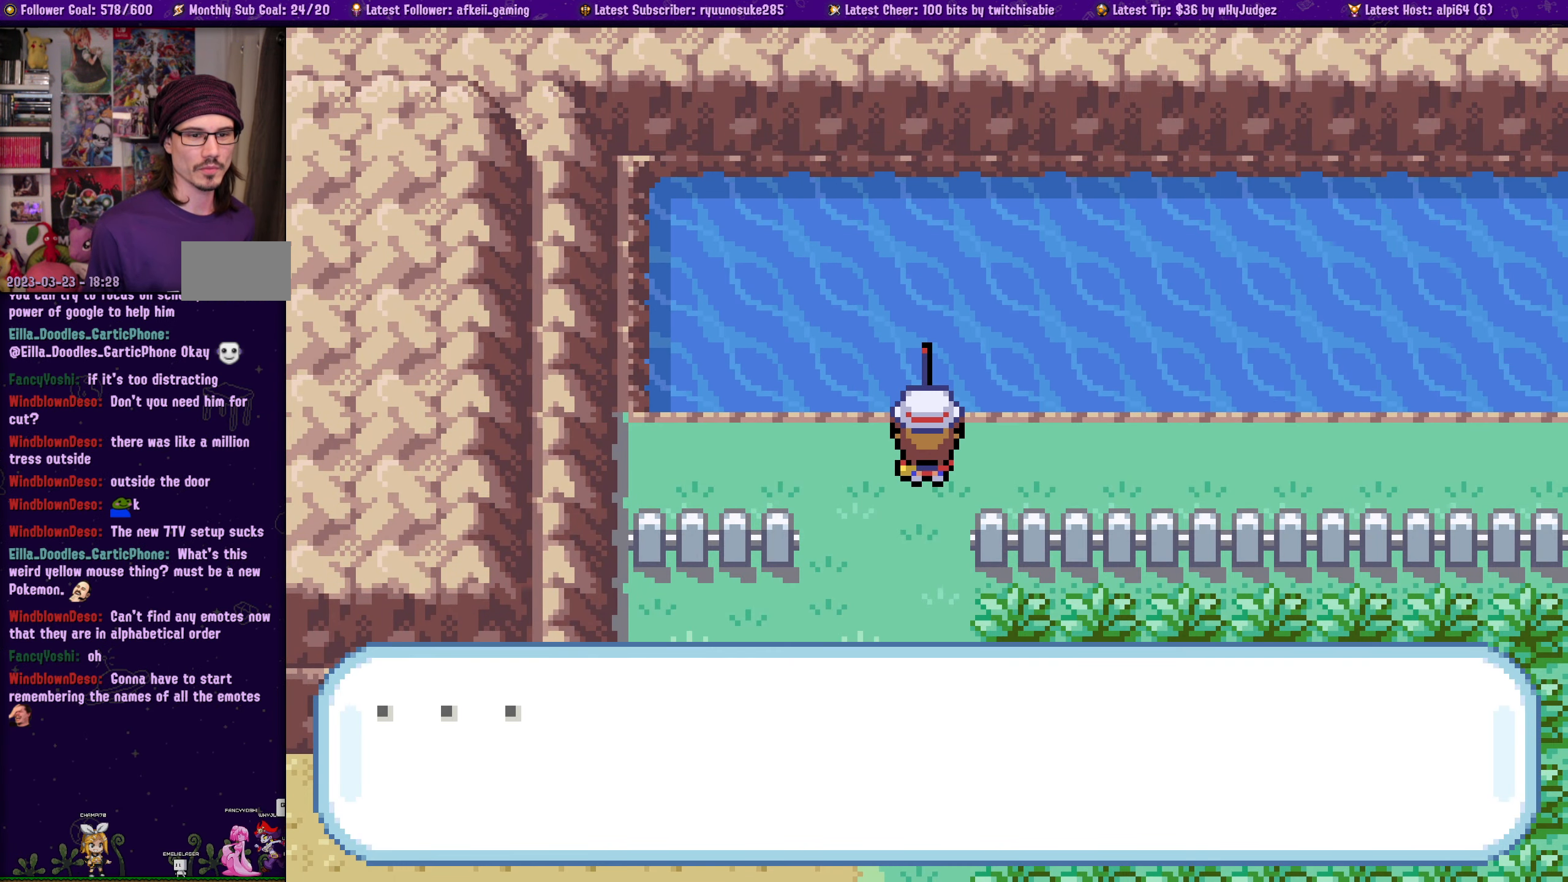
{"buttons": [], "left_stick": "center", "right_stick": "center", "events": [[317, "CROSS", "down"], [467, "CROSS", "up"]]}
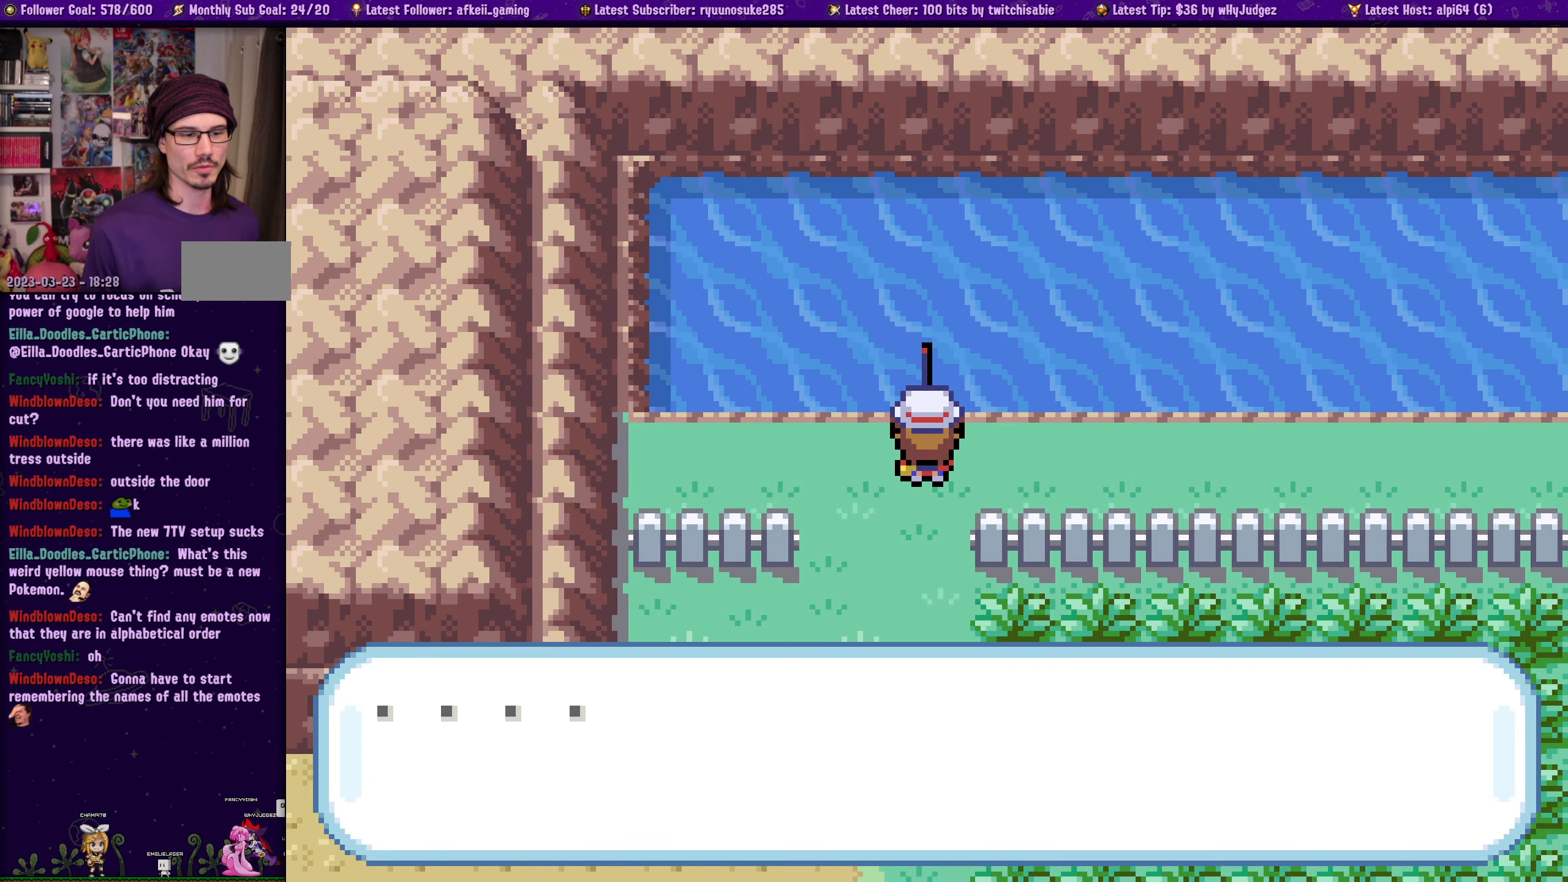
{"buttons": [], "left_stick": "center", "right_stick": "center", "events": []}
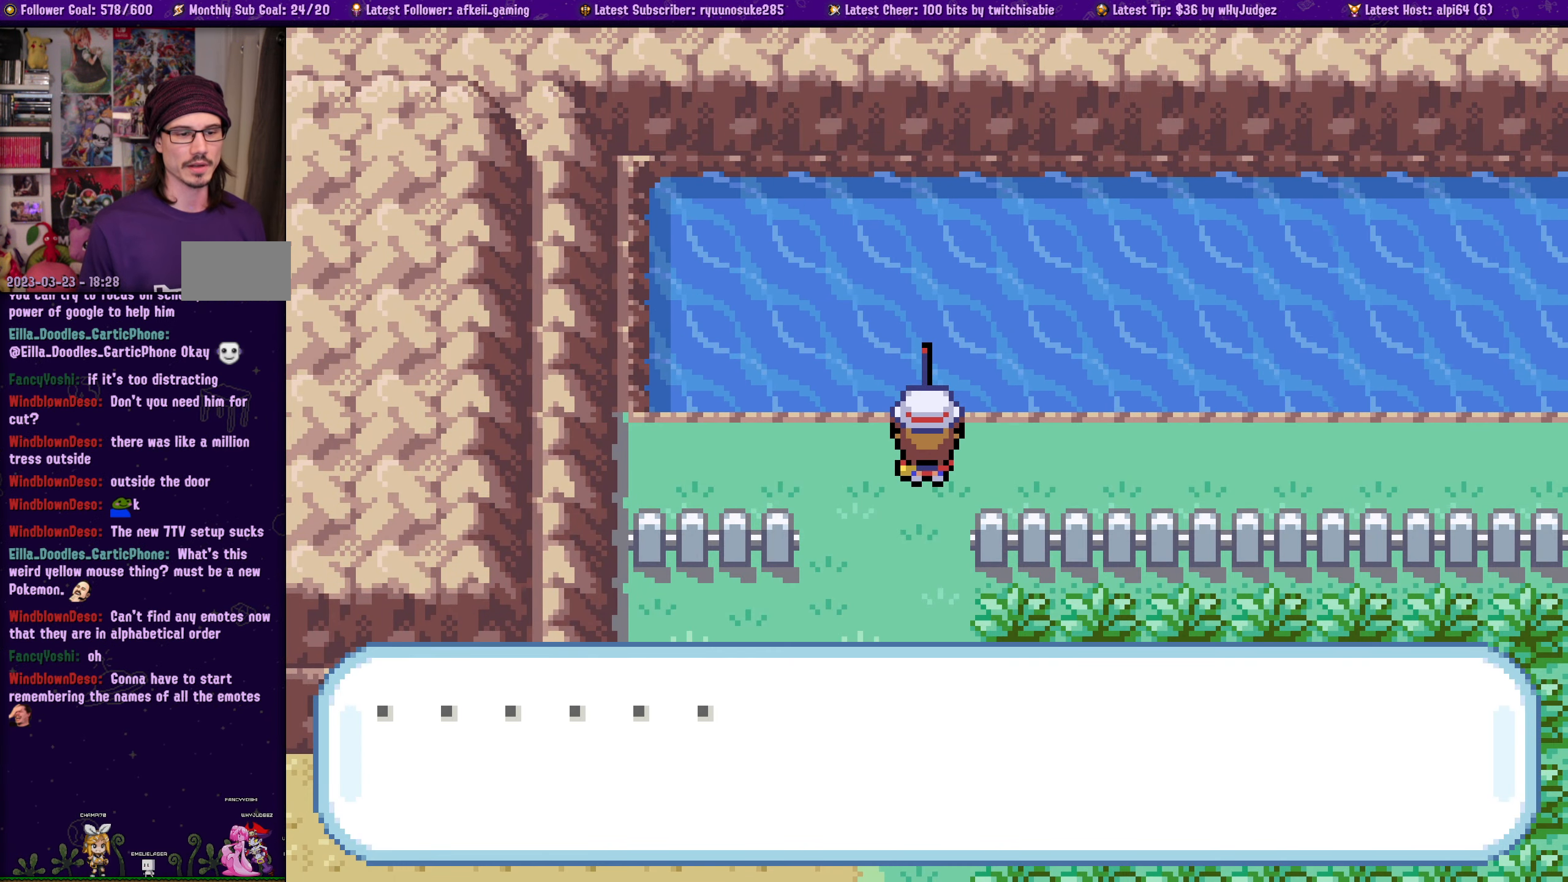
{"buttons": [], "left_stick": "center", "right_stick": "center", "events": []}
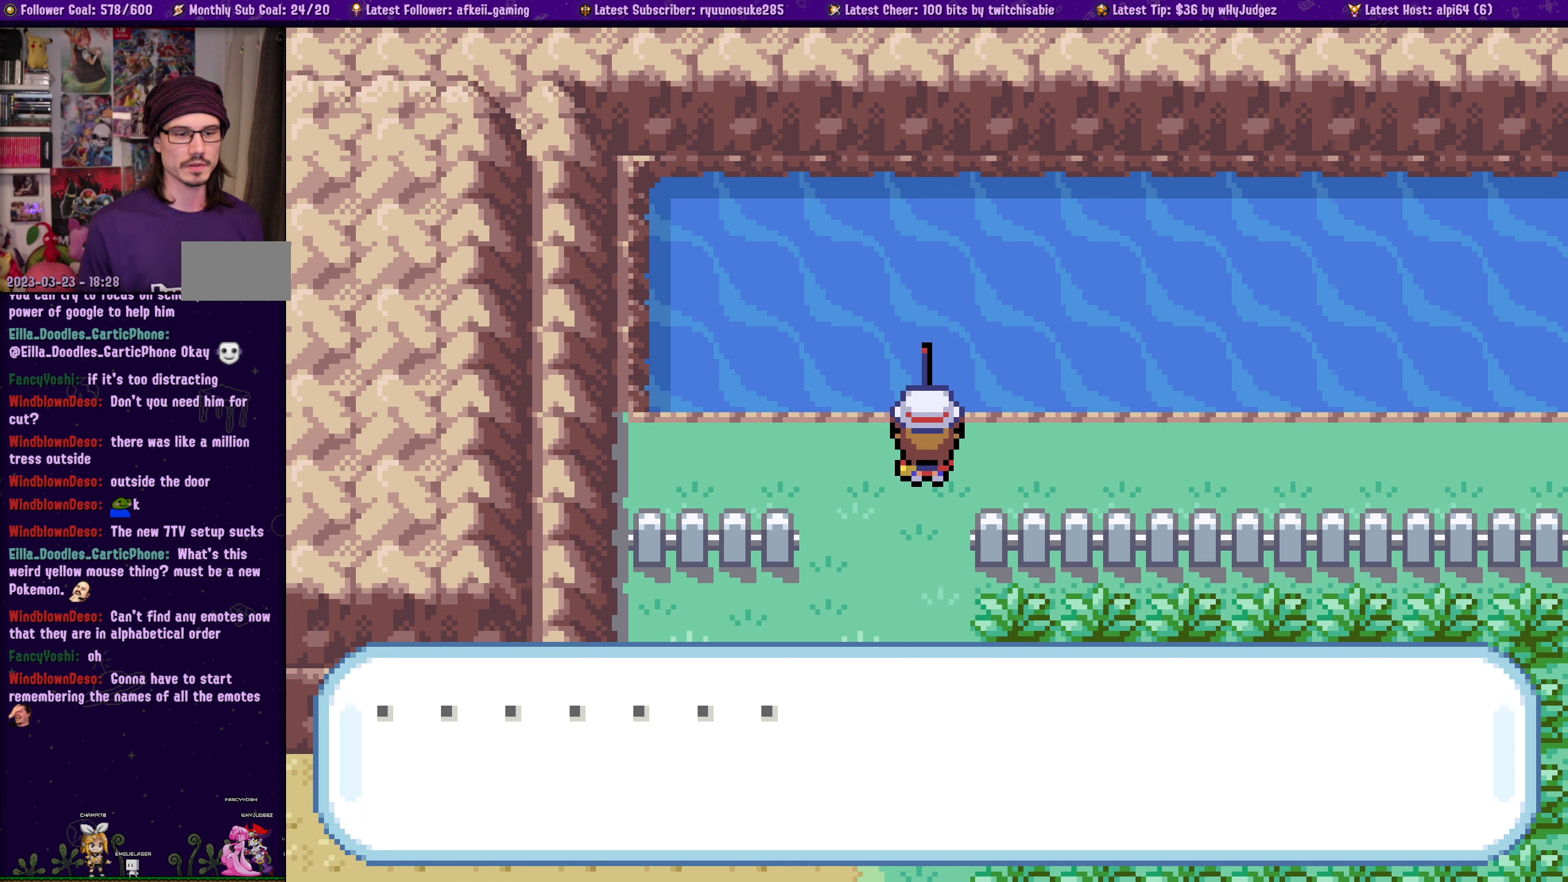
{"buttons": [], "left_stick": "center", "right_stick": "center", "events": [[50, "CROSS", "down"], [200, "CROSS", "up"]]}
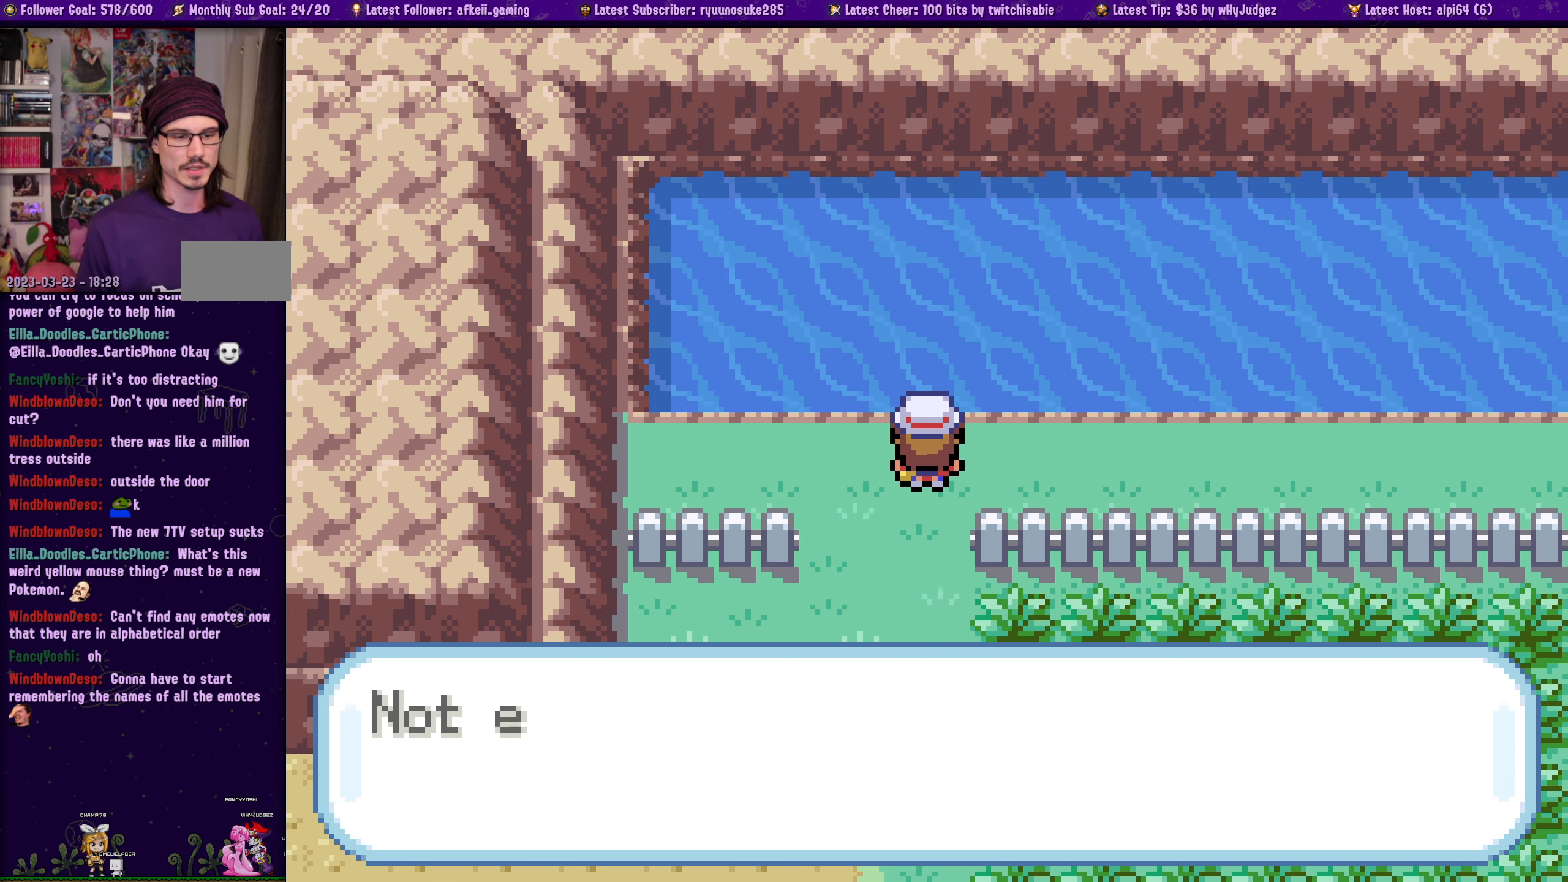
{"buttons": [], "left_stick": "center", "right_stick": "center", "events": []}
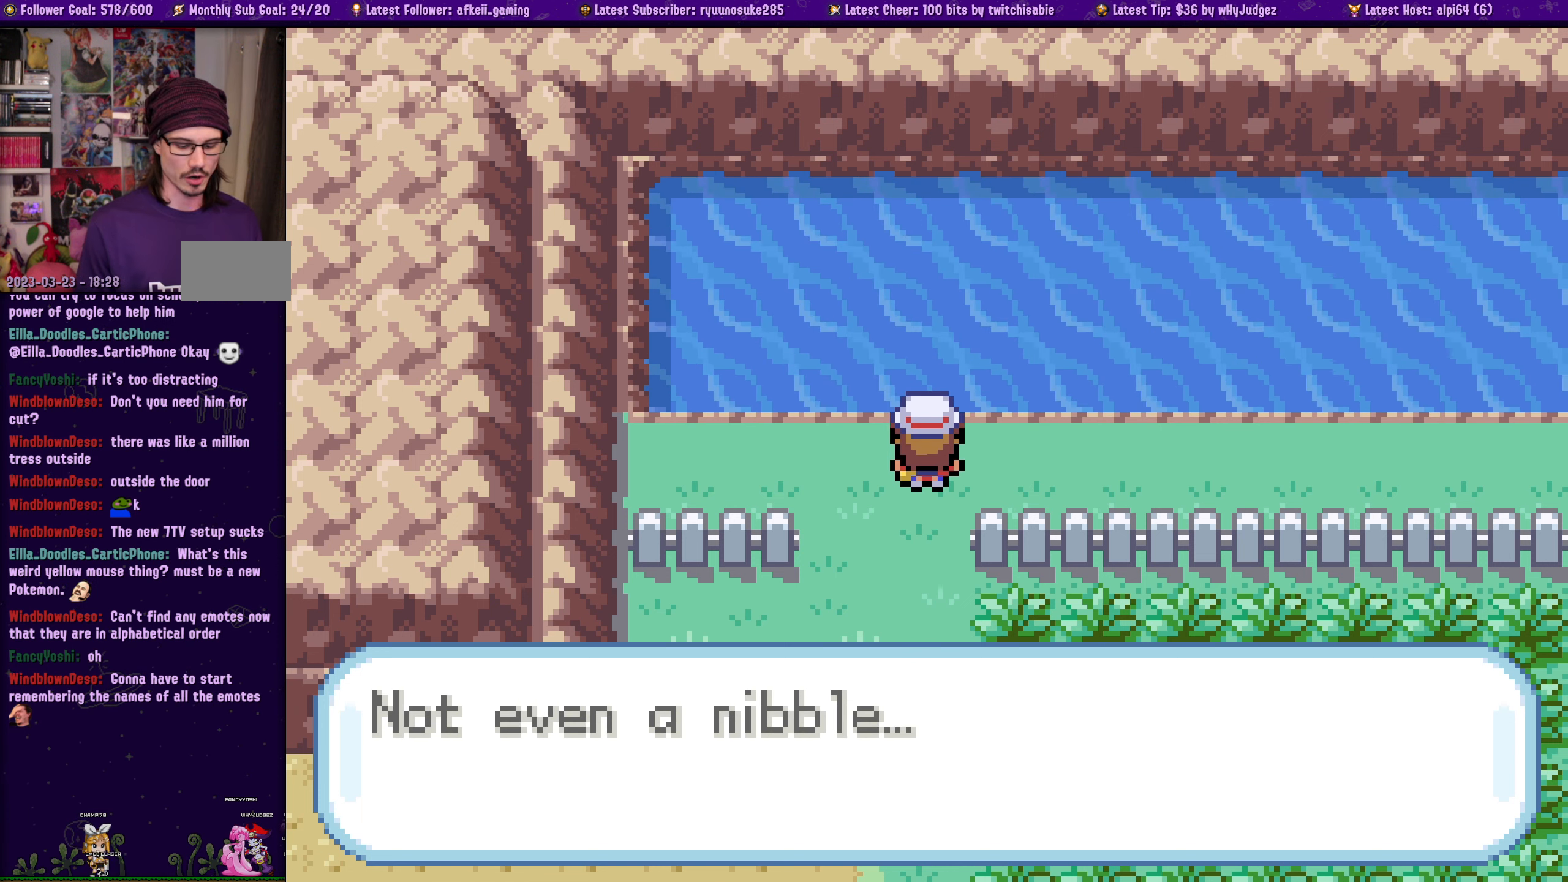
{"buttons": [], "left_stick": "center", "right_stick": "center", "events": []}
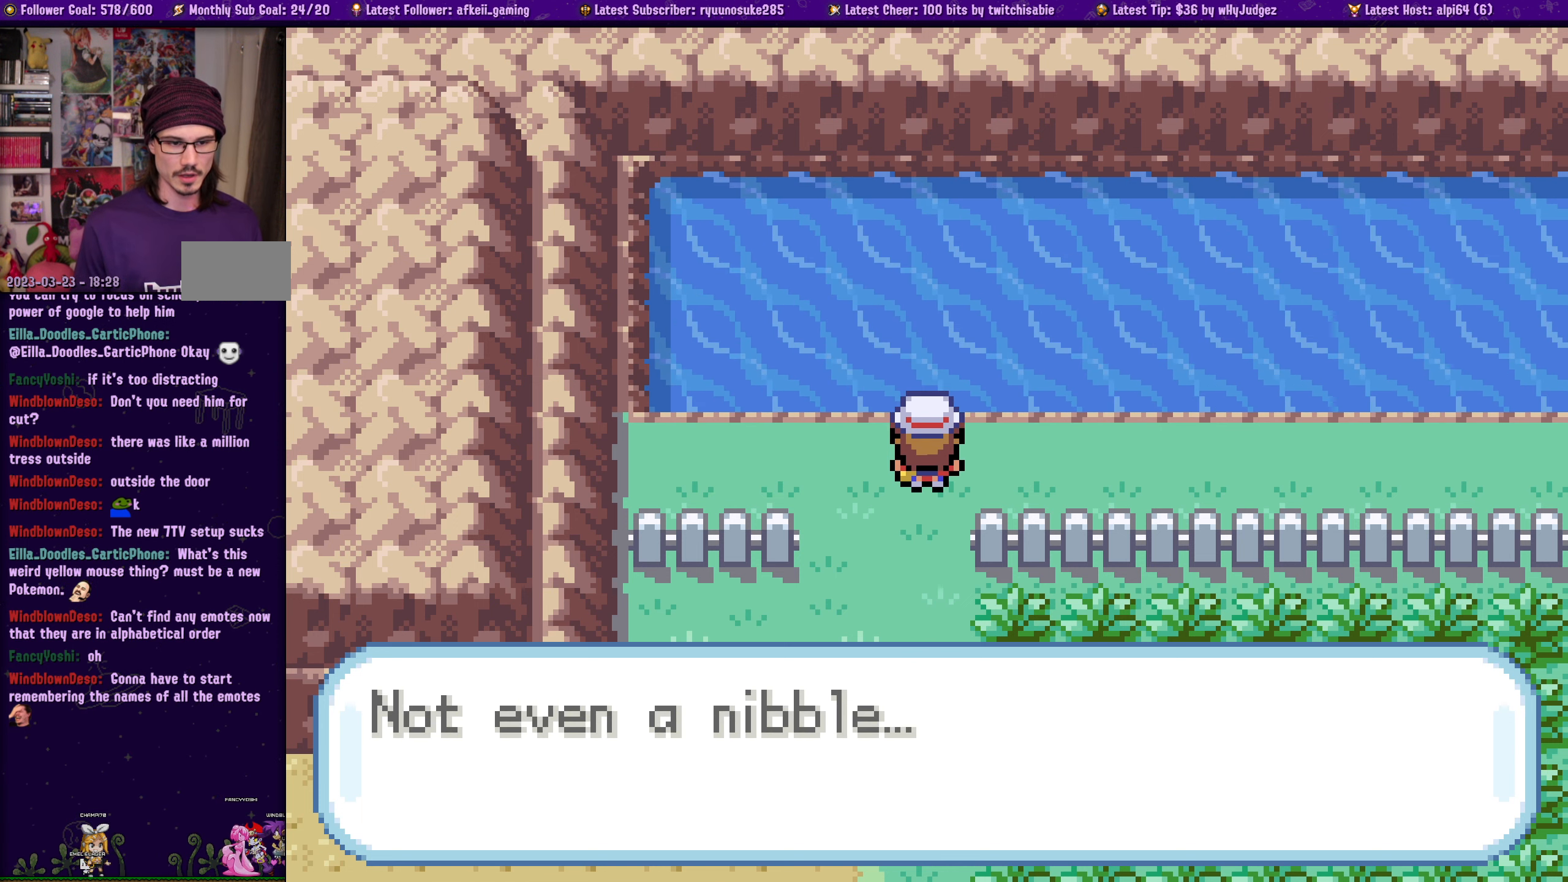
{"buttons": [], "left_stick": "center", "right_stick": "center", "events": [[134, "CROSS", "down"], [250, "CROSS", "up"]]}